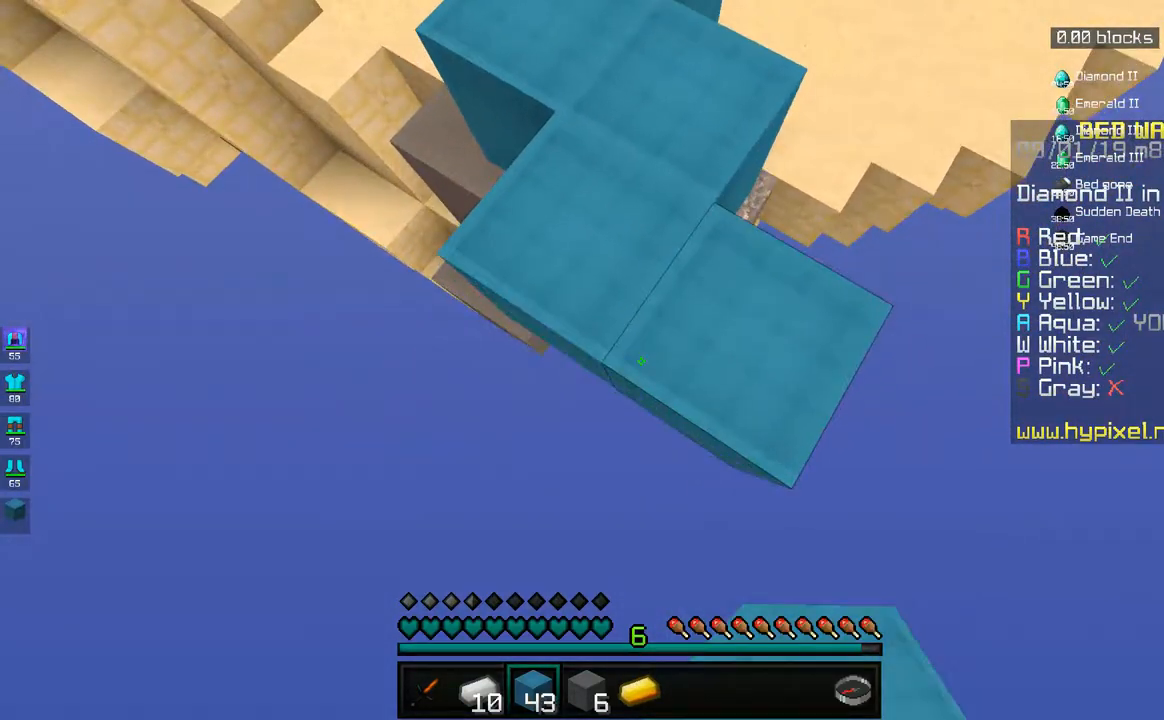
Gameplay with keyboard and mouse; each line is a JSON object with the keys and mouse buttons held at the frame after it. "events" lists presses ("down") and releases ("up") of "a", "d", "s", "space", "w", "mouse_left" and "mouse_right" between this image and that frame as [ms after this image, input, new state], when the widget could be followed in between. "mouse_left", "mouse_right" = the "left", "right" buttons of the "mouse" list. No other keys are recorded. Fast repeated clicks can show as one long hold. Mouse movement is not recorded.
{"keys": ["d", "s"], "mouse": [], "events": [[333, "d", "down"]]}
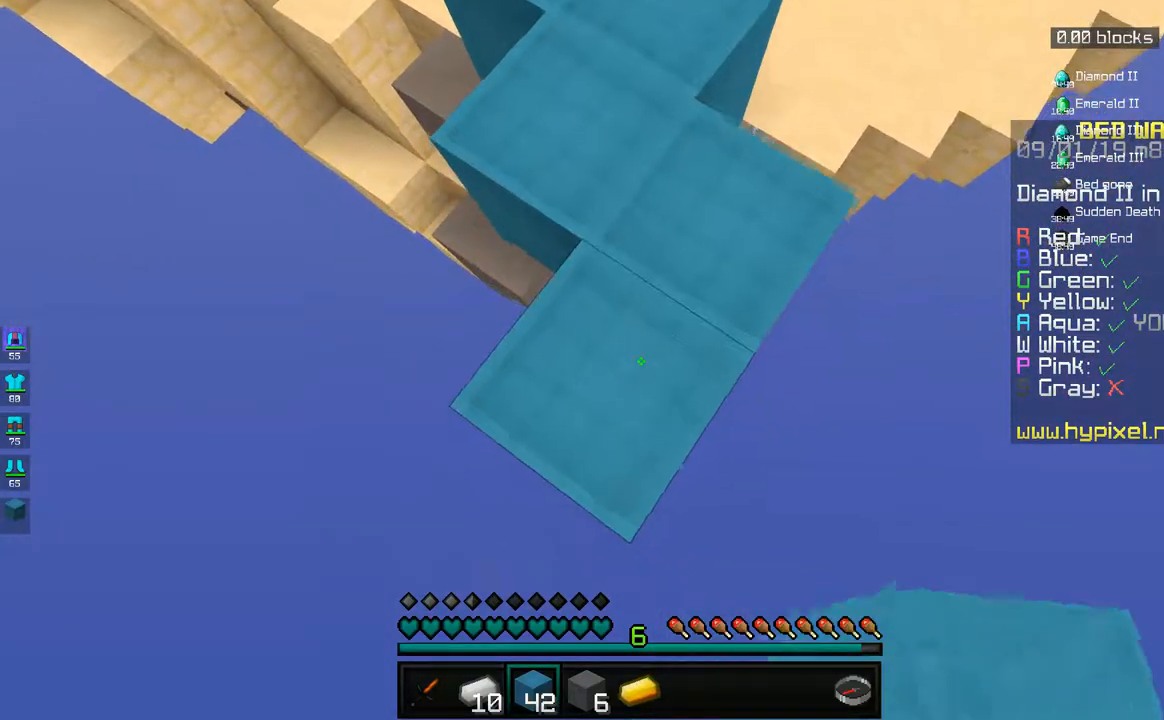
{"keys": ["s"], "mouse": [], "events": [[17, "d", "up"]]}
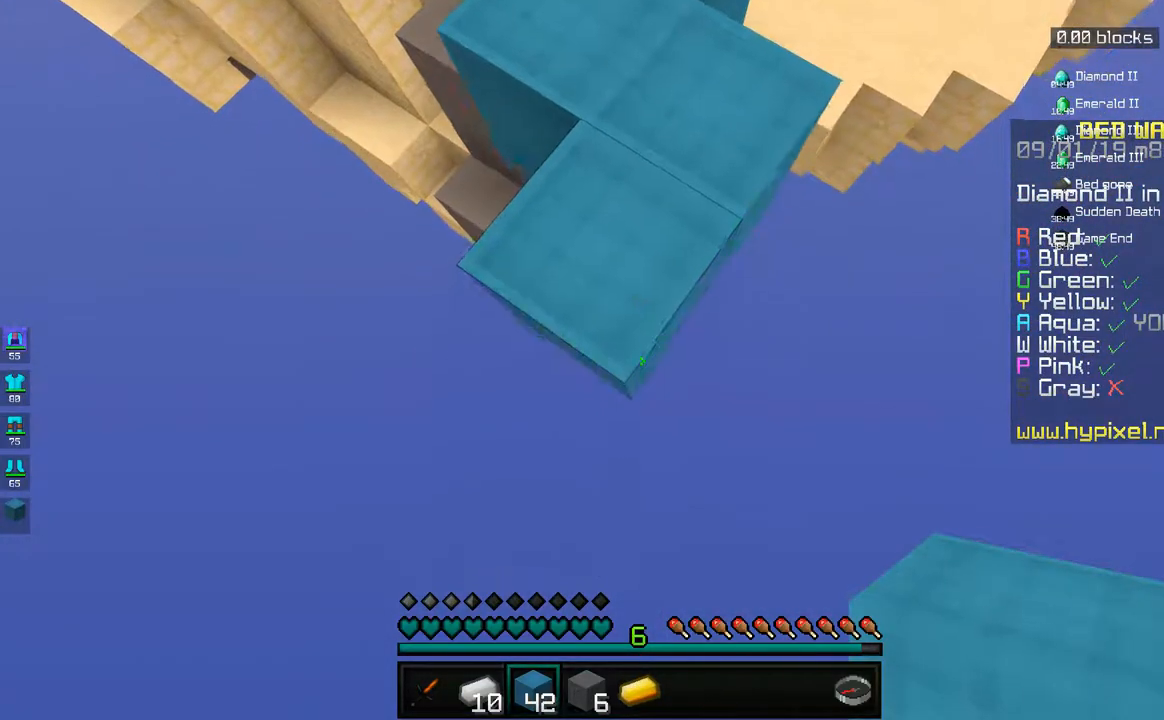
{"keys": ["s"], "mouse": [], "events": []}
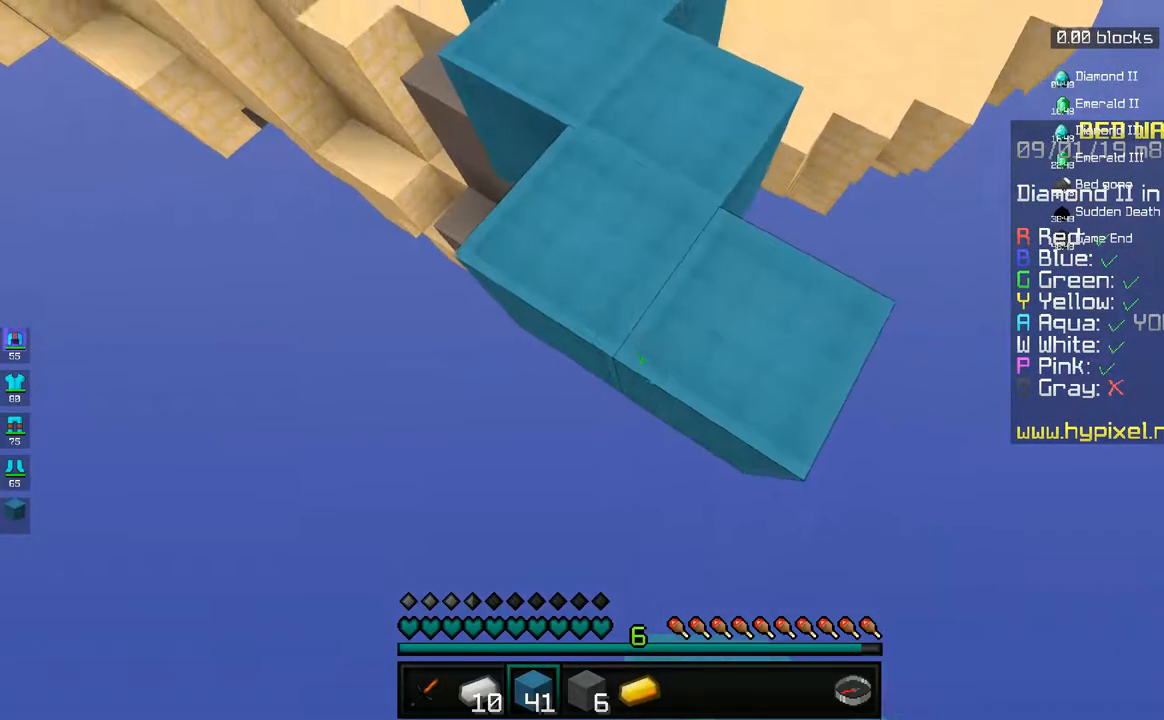
{"keys": ["d", "s"], "mouse": [], "events": [[483, "d", "down"]]}
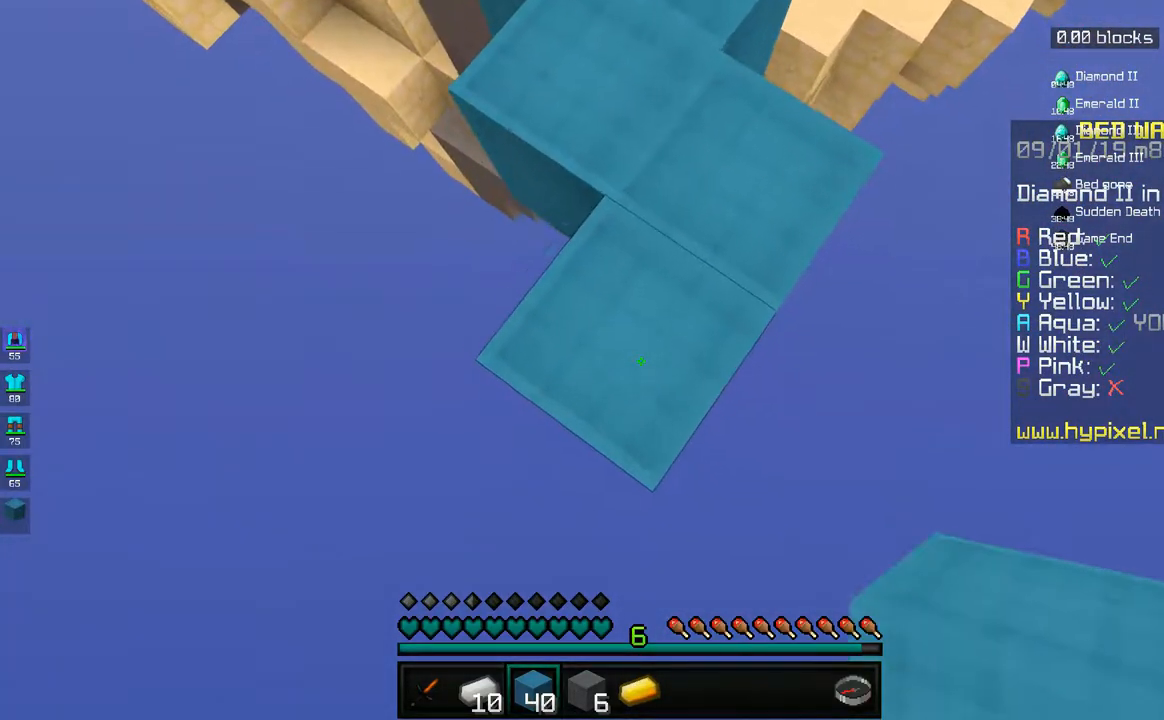
{"keys": ["s"], "mouse": [], "events": [[233, "d", "up"]]}
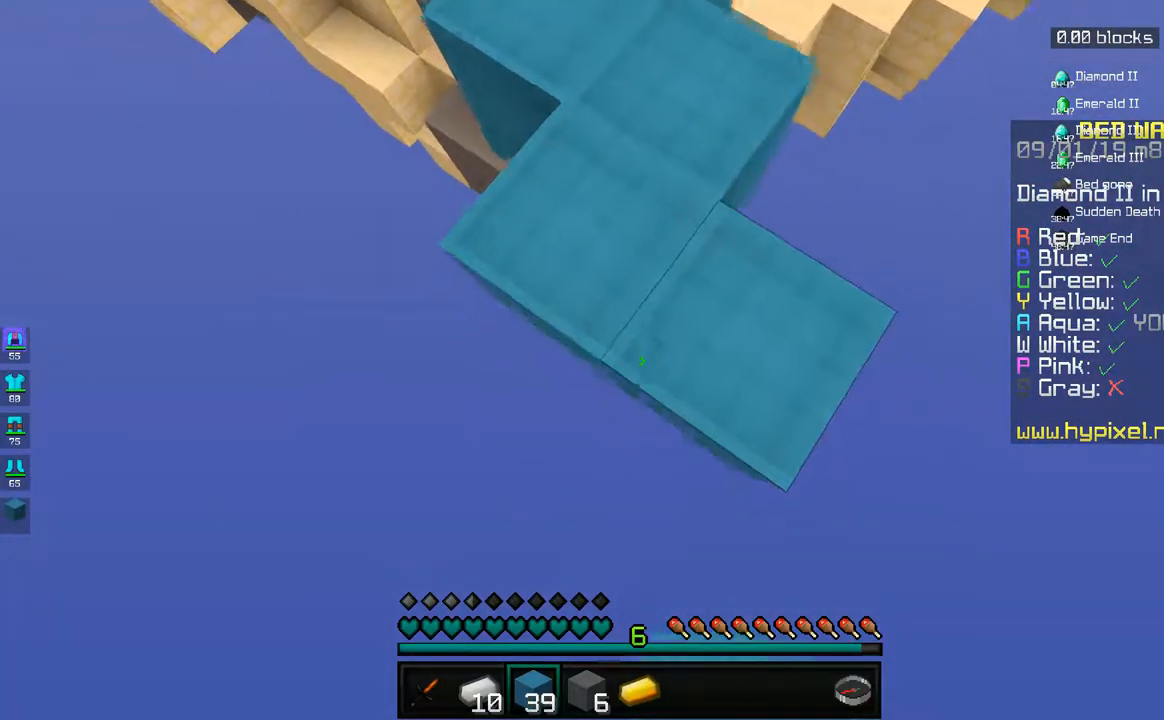
{"keys": ["s"], "mouse": [], "events": []}
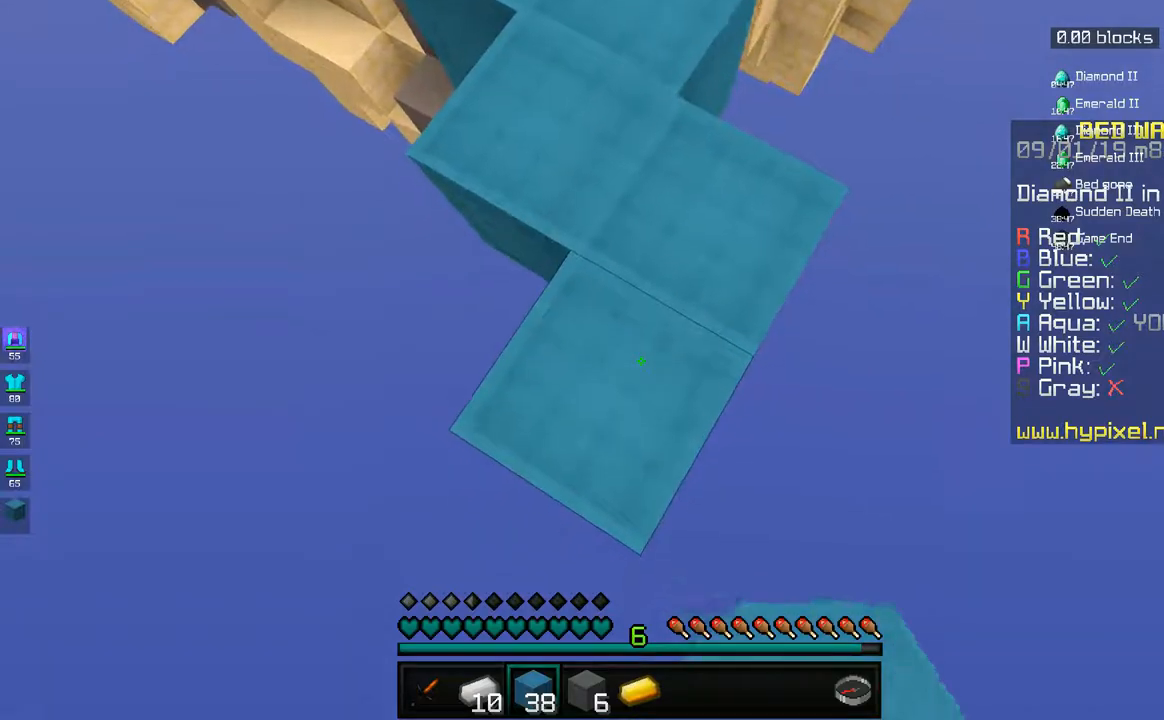
{"keys": ["s"], "mouse": [], "events": [[183, "d", "down"], [433, "d", "up"]]}
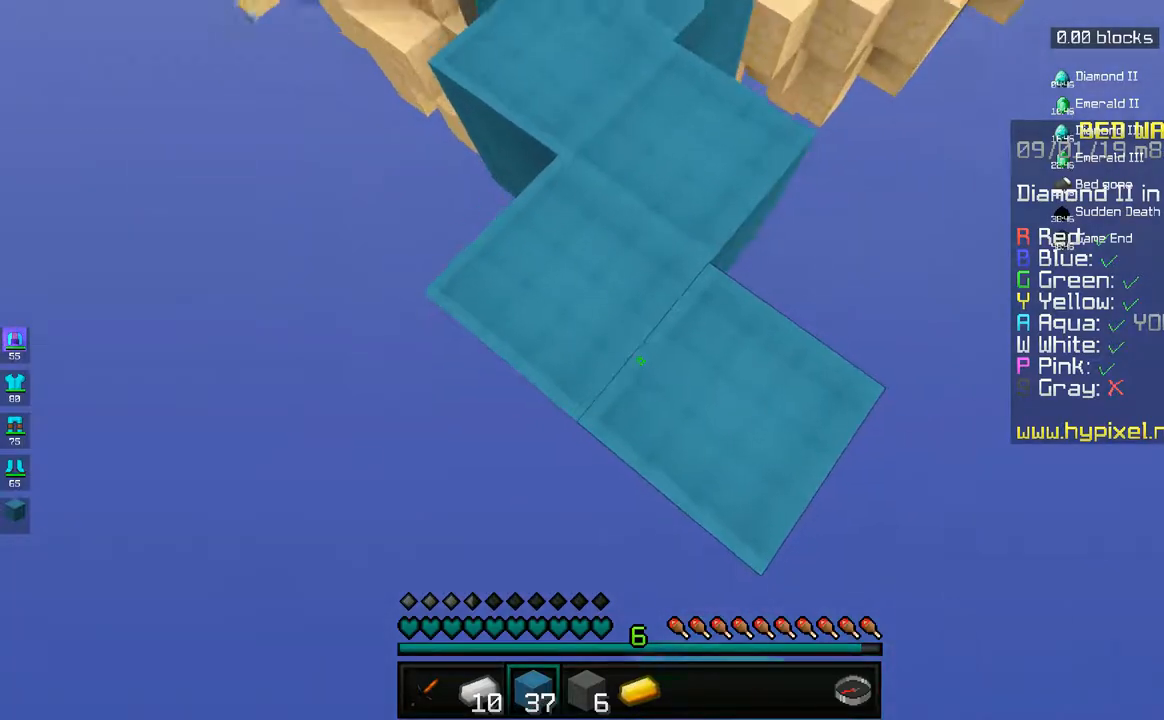
{"keys": ["s"], "mouse": [], "events": [[283, "a", "down"], [450, "a", "up"]]}
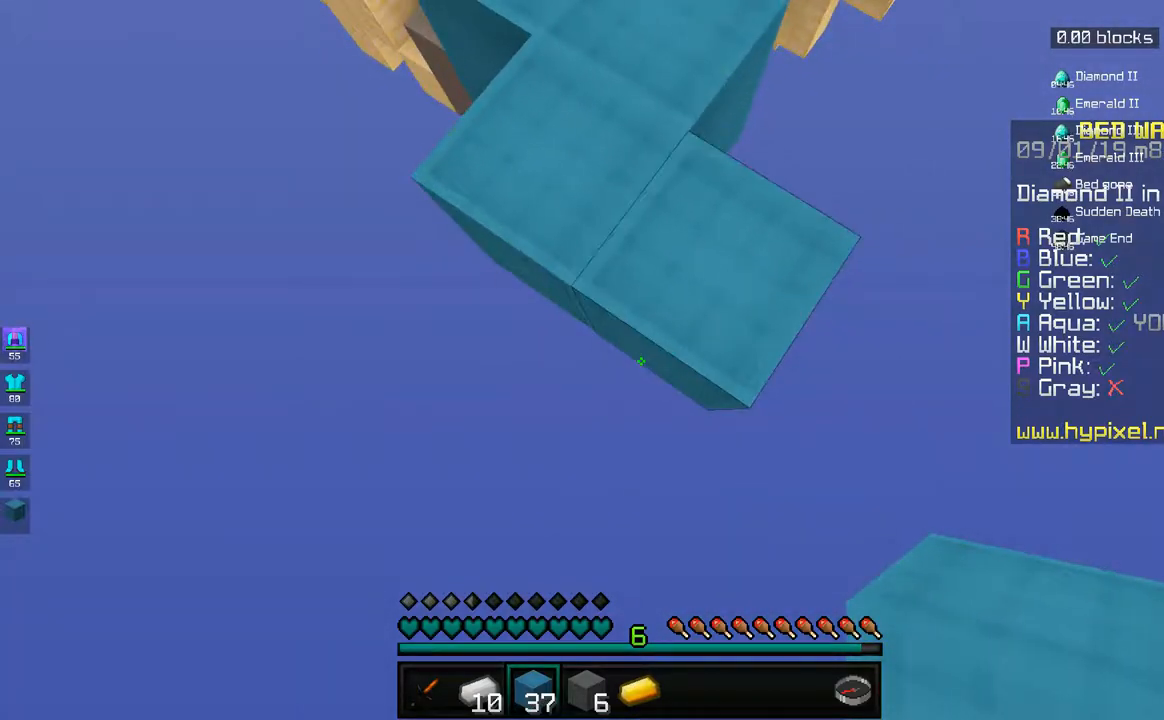
{"keys": ["s"], "mouse": [], "events": [[83, "d", "down"], [267, "d", "up"]]}
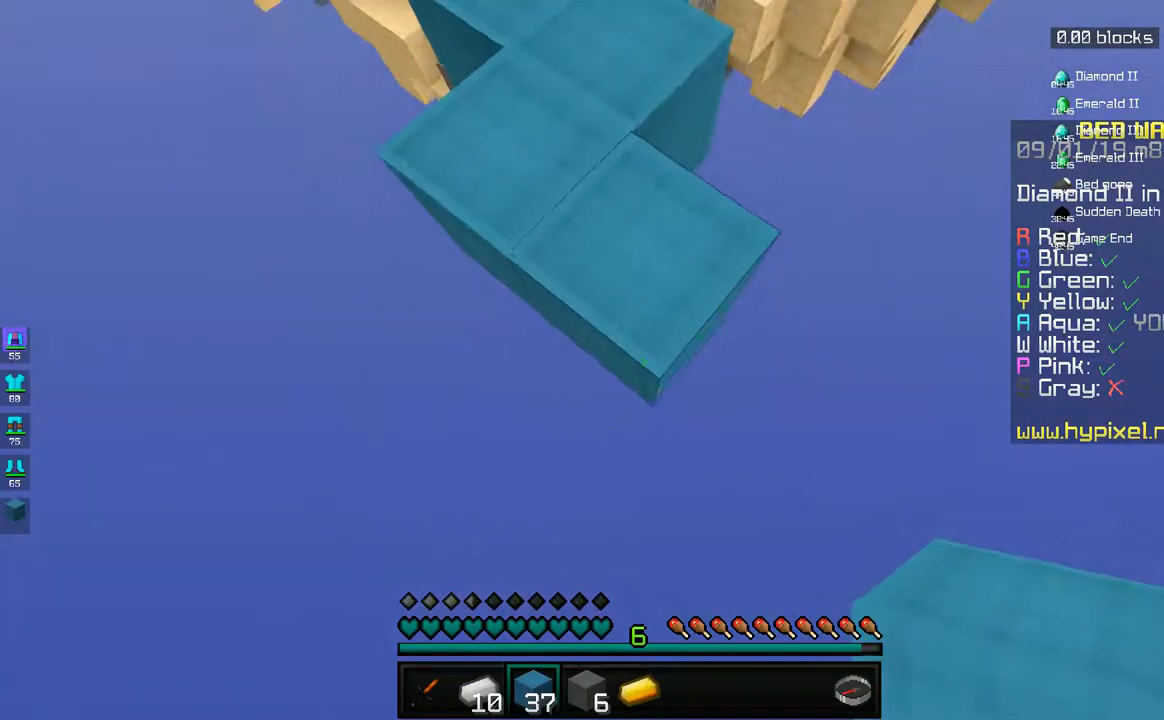
{"keys": ["s"], "mouse": [], "events": [[283, "a", "down"], [450, "a", "up"]]}
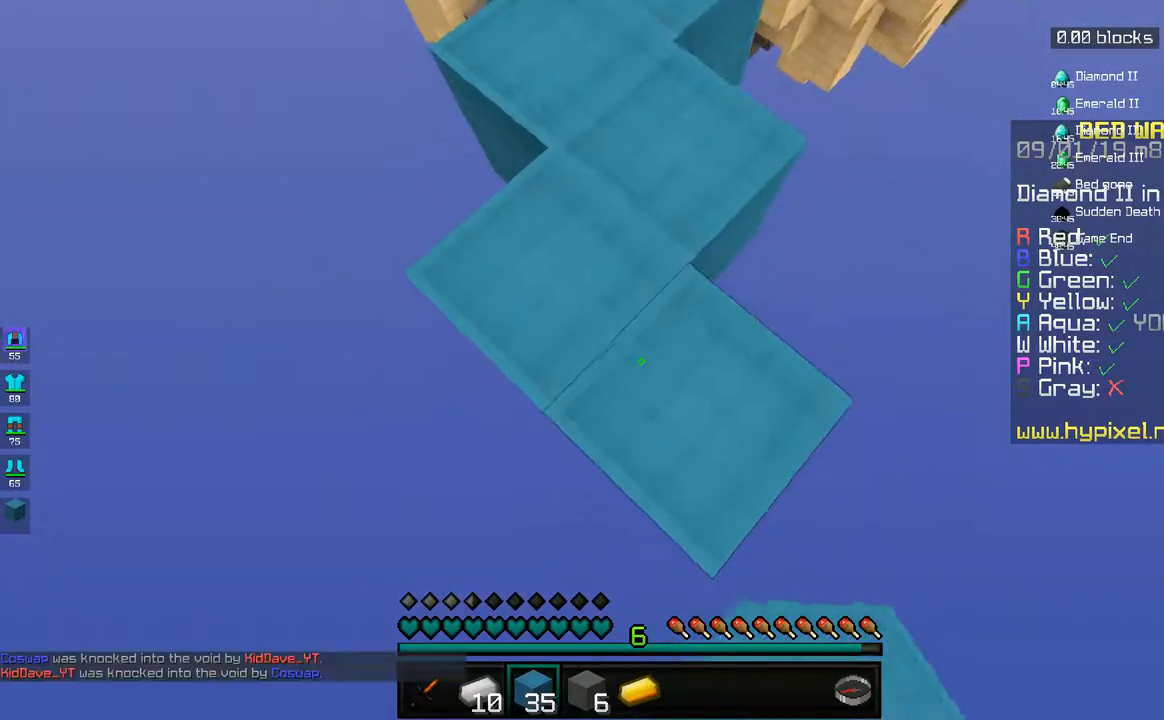
{"keys": ["s"], "mouse": [], "events": [[183, "a", "down"], [333, "a", "up"]]}
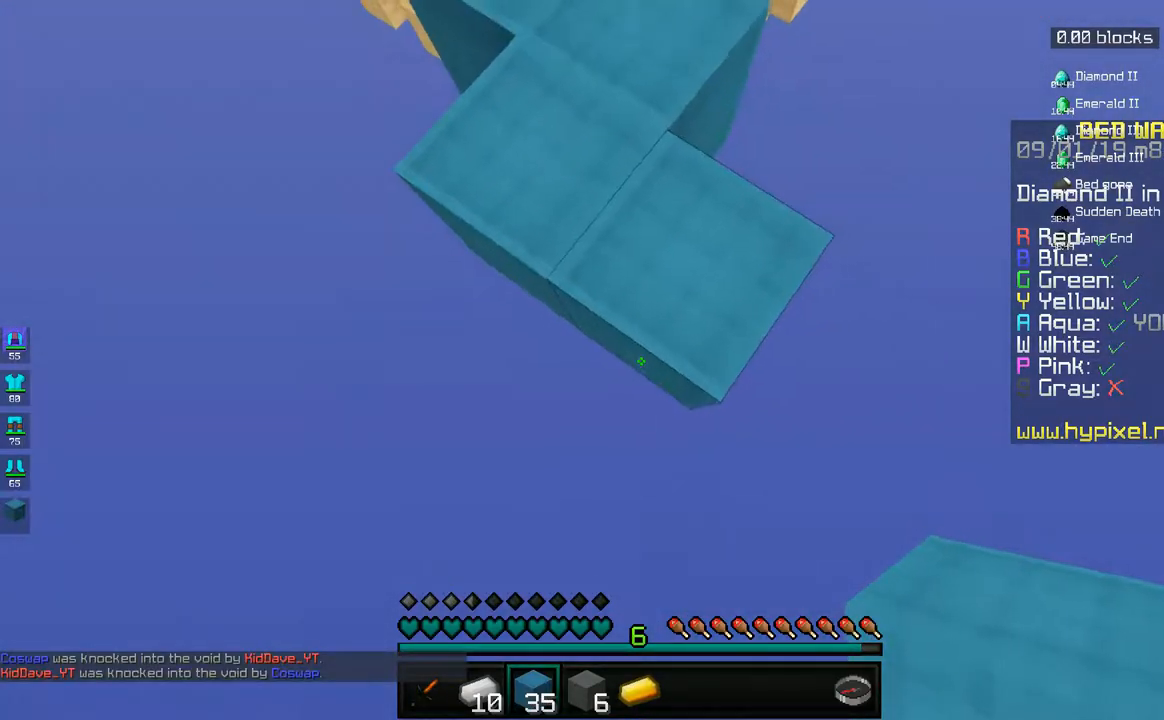
{"keys": ["s"], "mouse": [], "events": []}
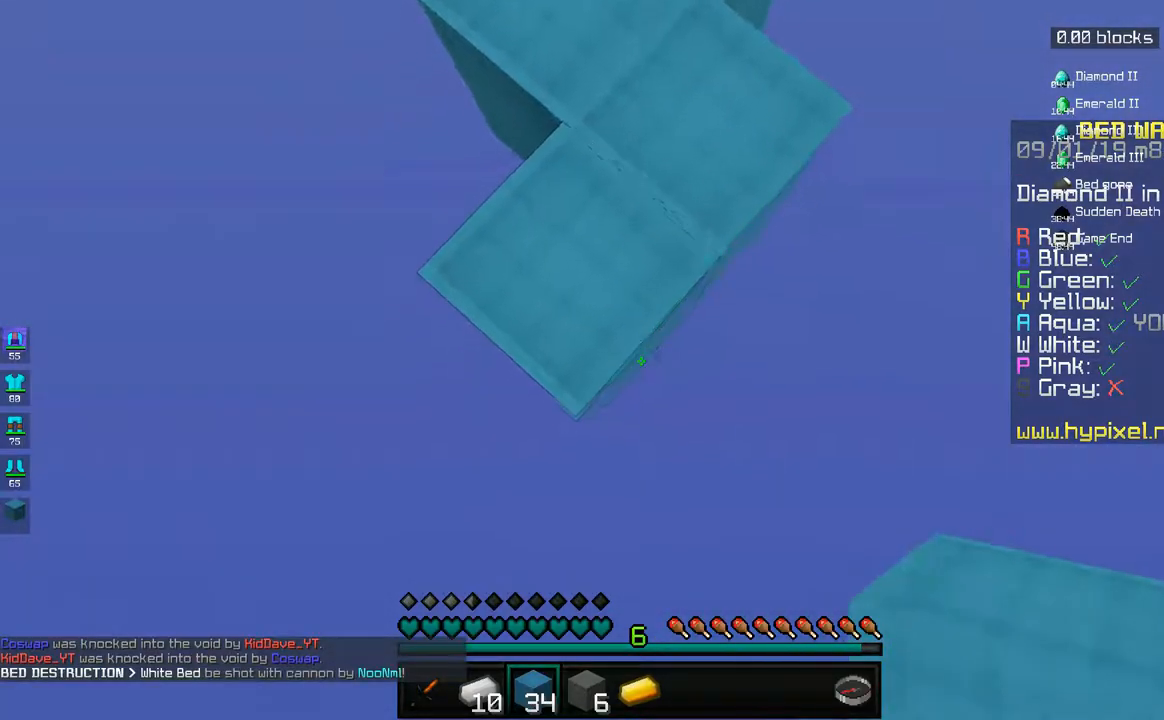
{"keys": ["s"], "mouse": [], "events": [[183, "a", "down"], [300, "a", "up"]]}
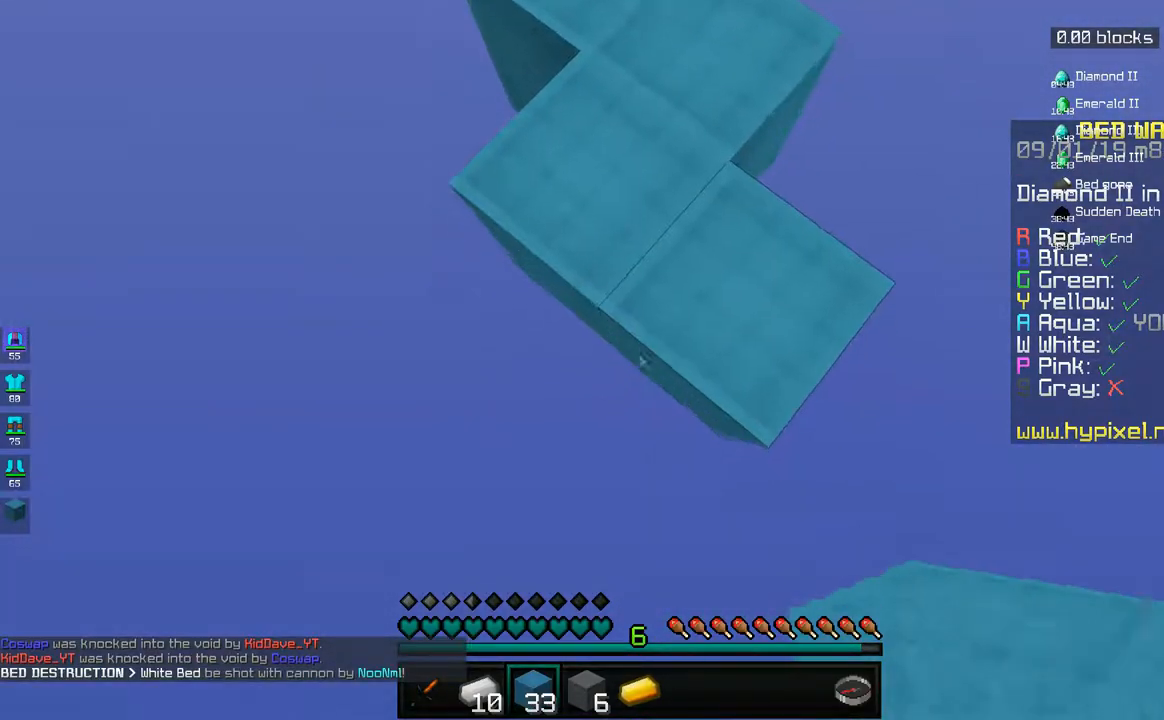
{"keys": ["s"], "mouse": [], "events": [[233, "a", "down"], [383, "a", "up"]]}
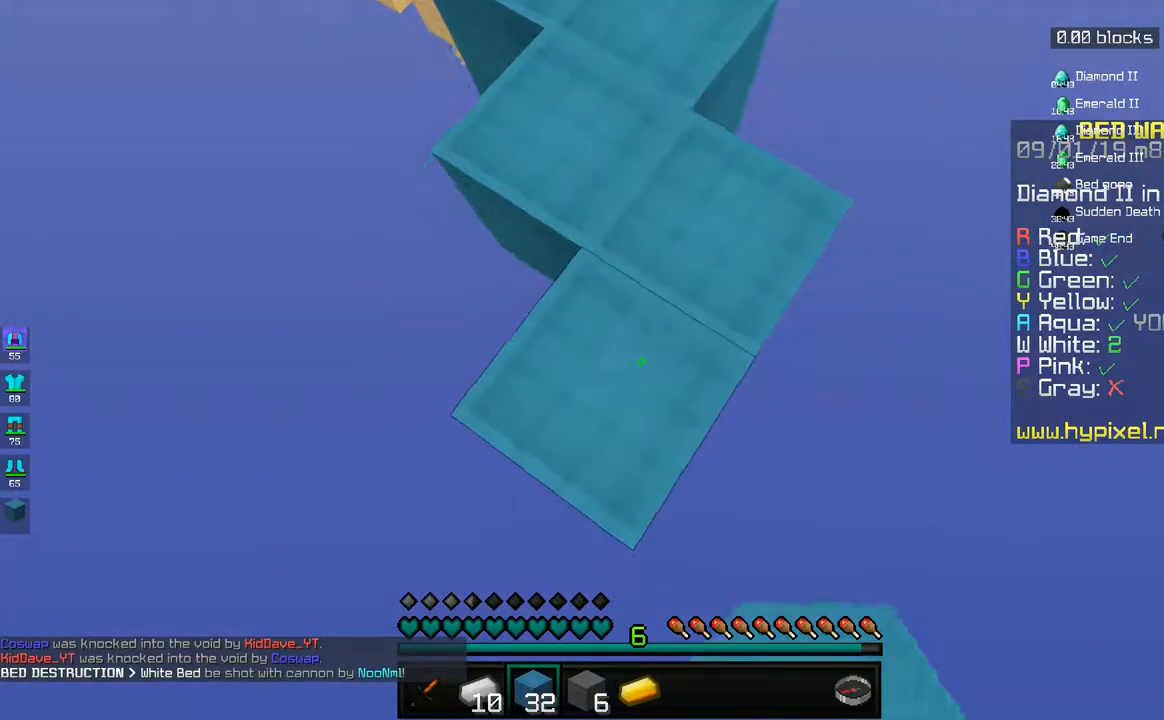
{"keys": ["s"], "mouse": [], "events": [[233, "d", "down"], [433, "d", "up"]]}
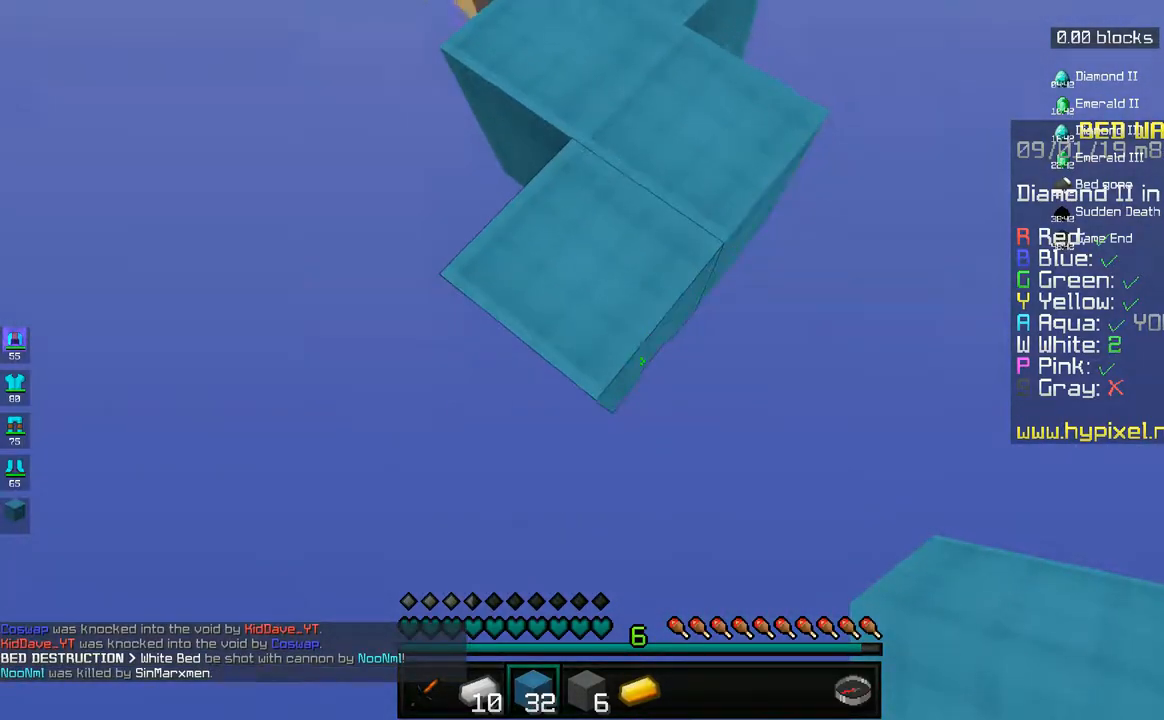
{"keys": ["s"], "mouse": [], "events": [[133, "a", "down"], [283, "a", "up"]]}
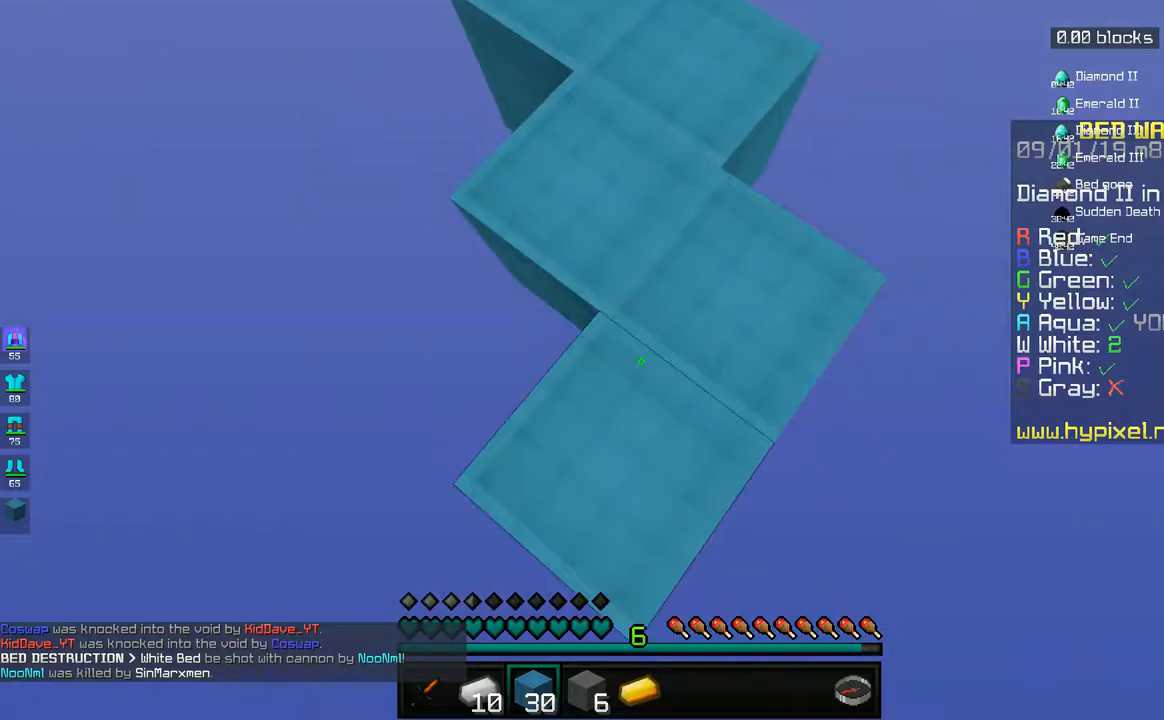
{"keys": ["d", "s"], "mouse": [], "events": [[333, "d", "down"]]}
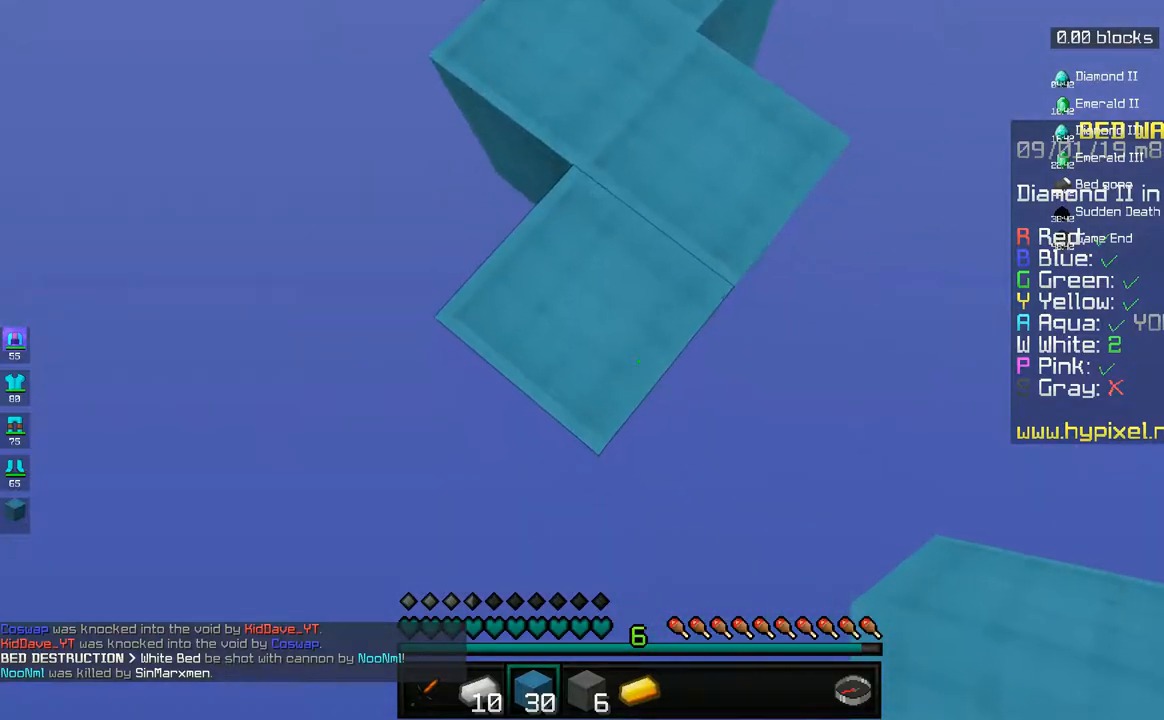
{"keys": ["a", "s"], "mouse": [], "events": [[83, "d", "up"], [383, "a", "down"]]}
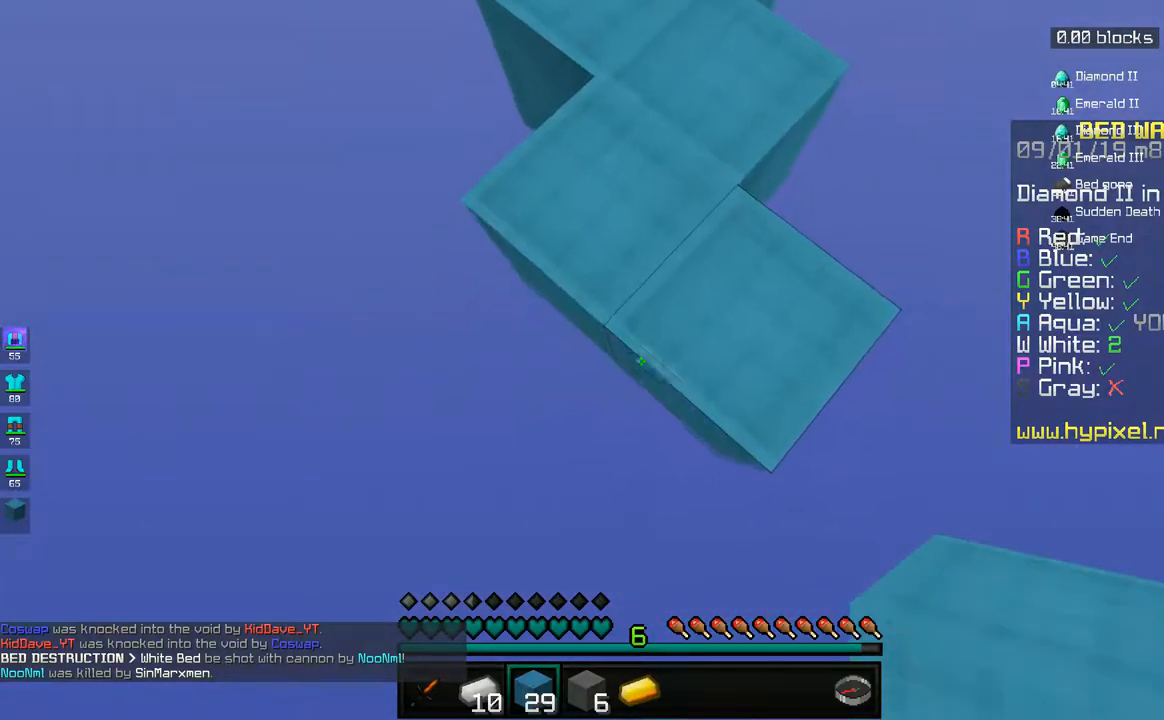
{"keys": ["s"], "mouse": [], "events": [[83, "a", "up"], [183, "d", "down"], [333, "d", "up"]]}
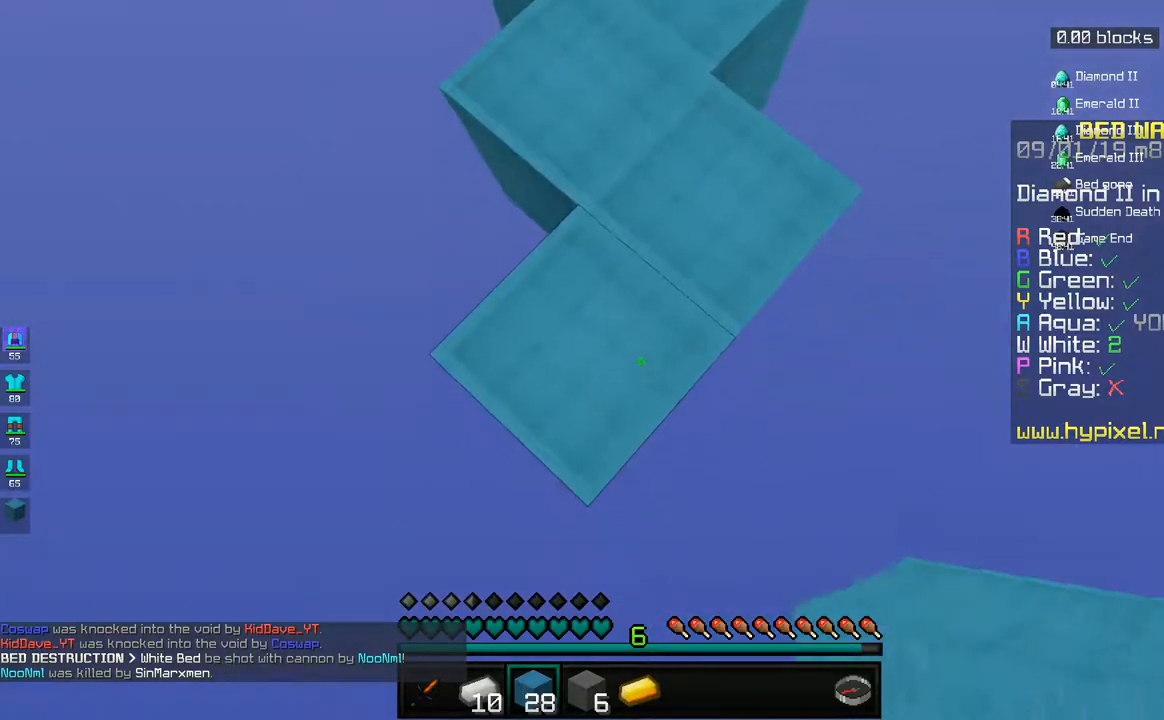
{"keys": ["s"], "mouse": [], "events": [[83, "d", "down"], [183, "d", "up"], [233, "a", "down"], [433, "a", "up"]]}
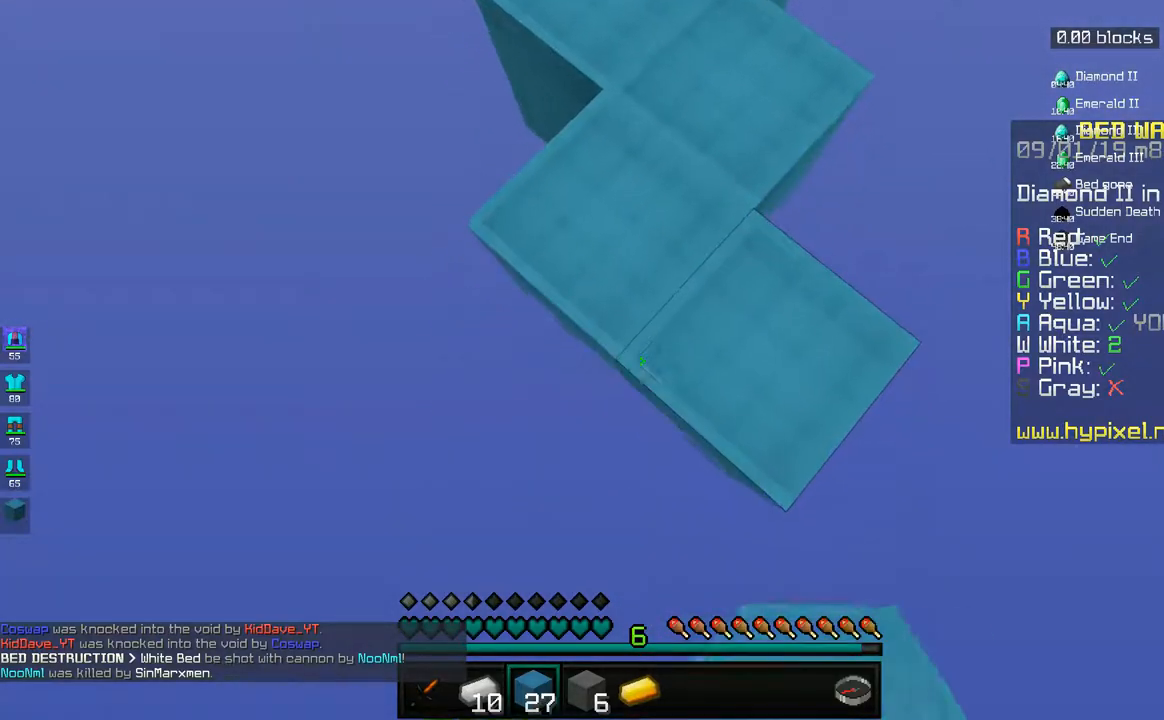
{"keys": ["d", "s"], "mouse": [], "events": [[233, "d", "down"], [383, "d", "up"], [483, "d", "down"]]}
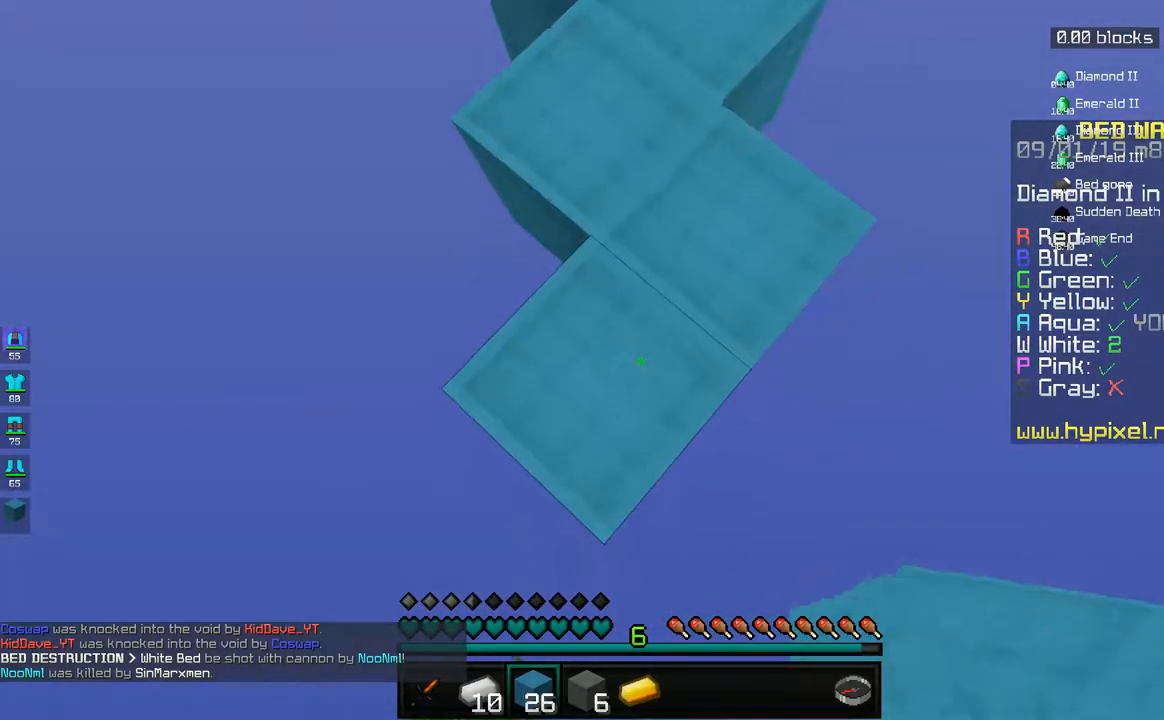
{"keys": ["a", "s"], "mouse": [], "events": [[183, "d", "up"], [333, "a", "down"]]}
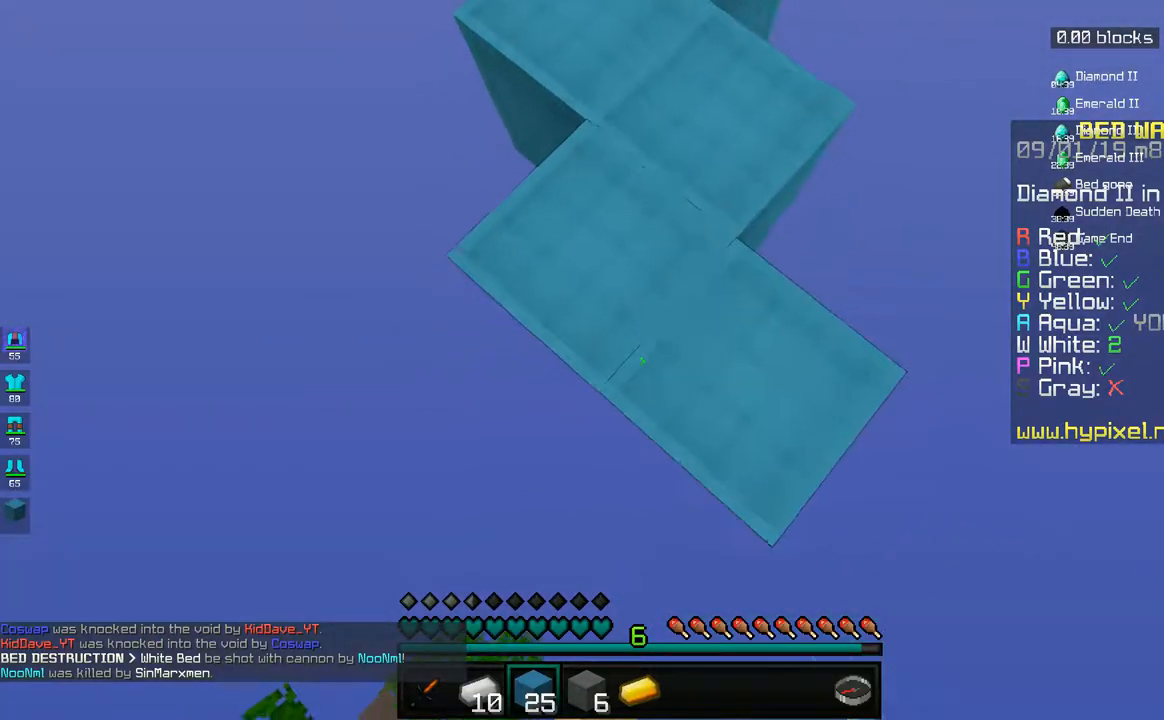
{"keys": ["d", "s"], "mouse": [], "events": [[33, "a", "up"], [483, "d", "down"]]}
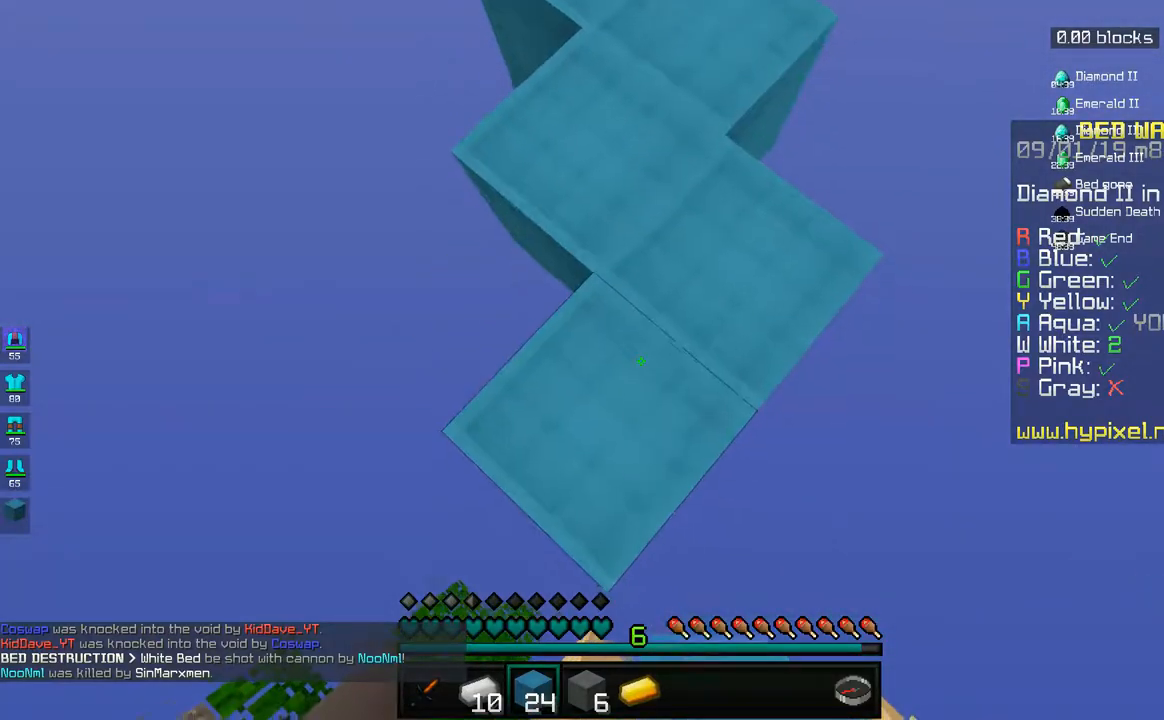
{"keys": ["s"], "mouse": [], "events": [[117, "d", "up"]]}
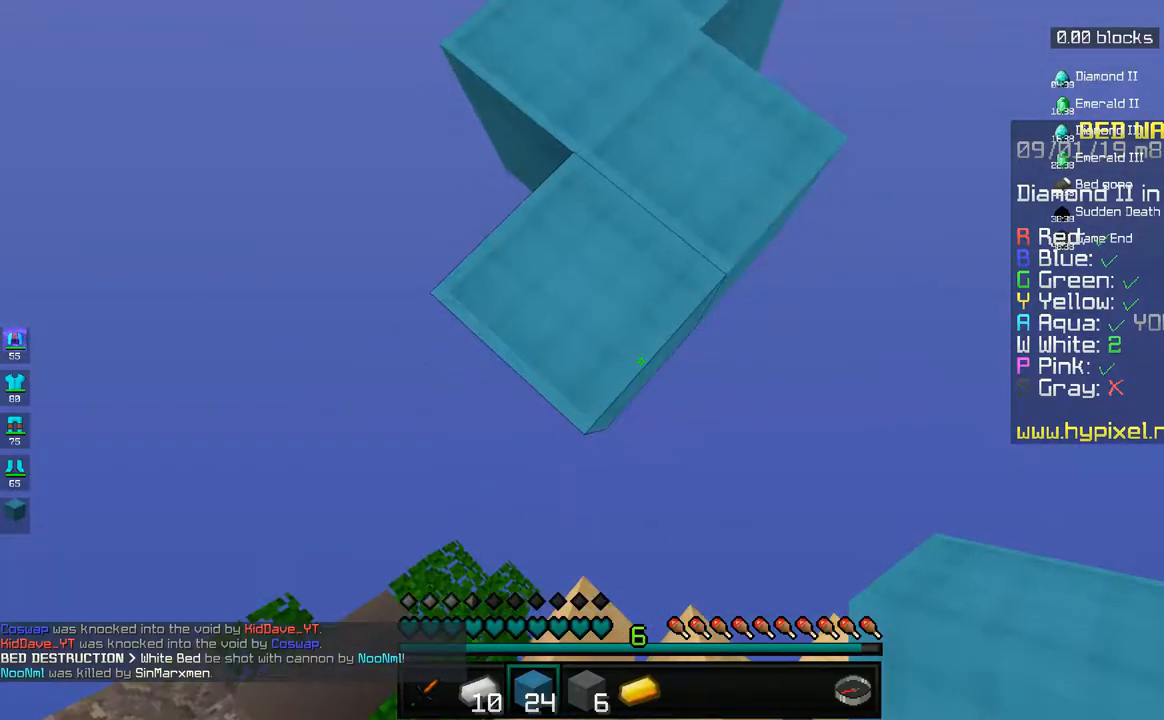
{"keys": ["space"], "mouse": [], "events": [[100, "s", "up"], [383, "space", "down"]]}
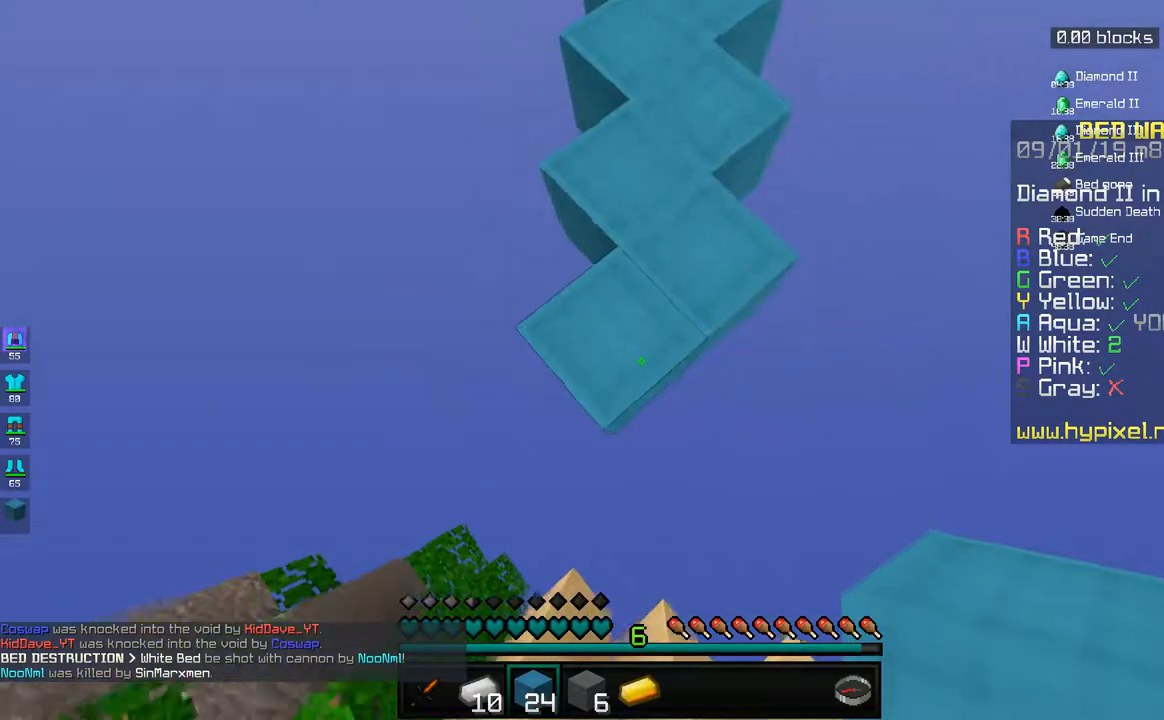
{"keys": ["a", "w"], "mouse": [], "events": [[83, "mouse_right", "down"], [100, "space", "up"], [167, "mouse_right", "up"], [233, "a", "down"], [483, "w", "down"]]}
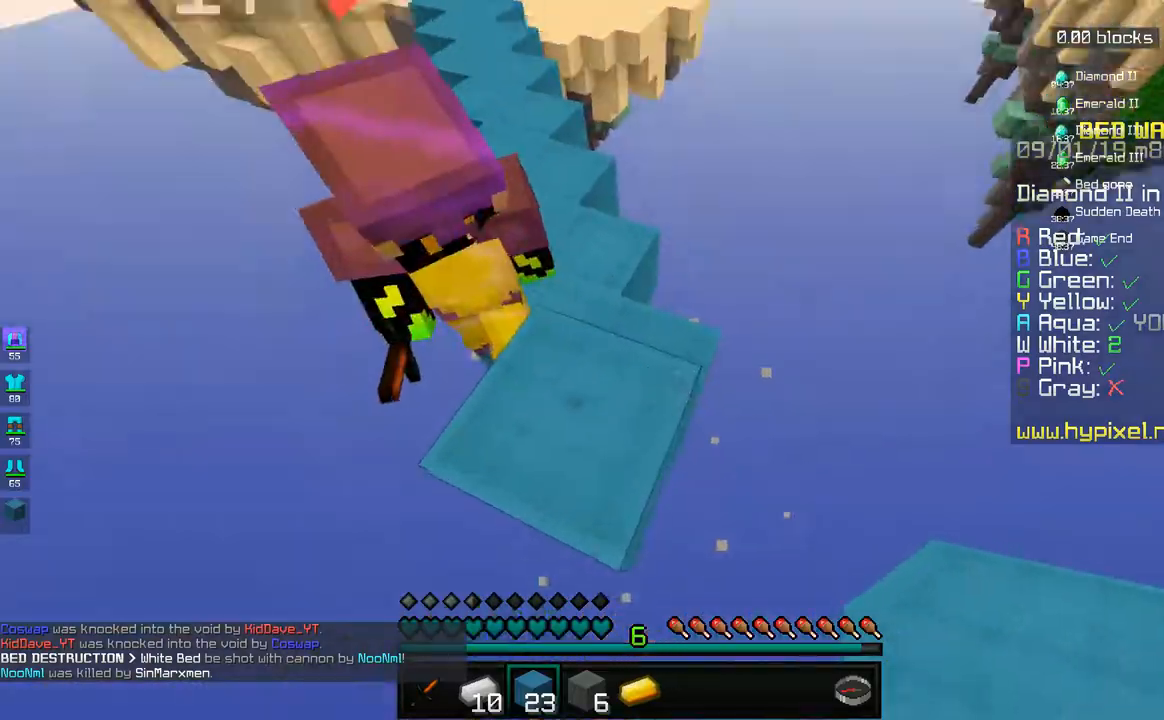
{"keys": ["w"], "mouse": ["left"], "events": [[100, "a", "up"], [183, "mouse_left", "down"], [233, "mouse_left", "up"], [283, "mouse_left", "down"]]}
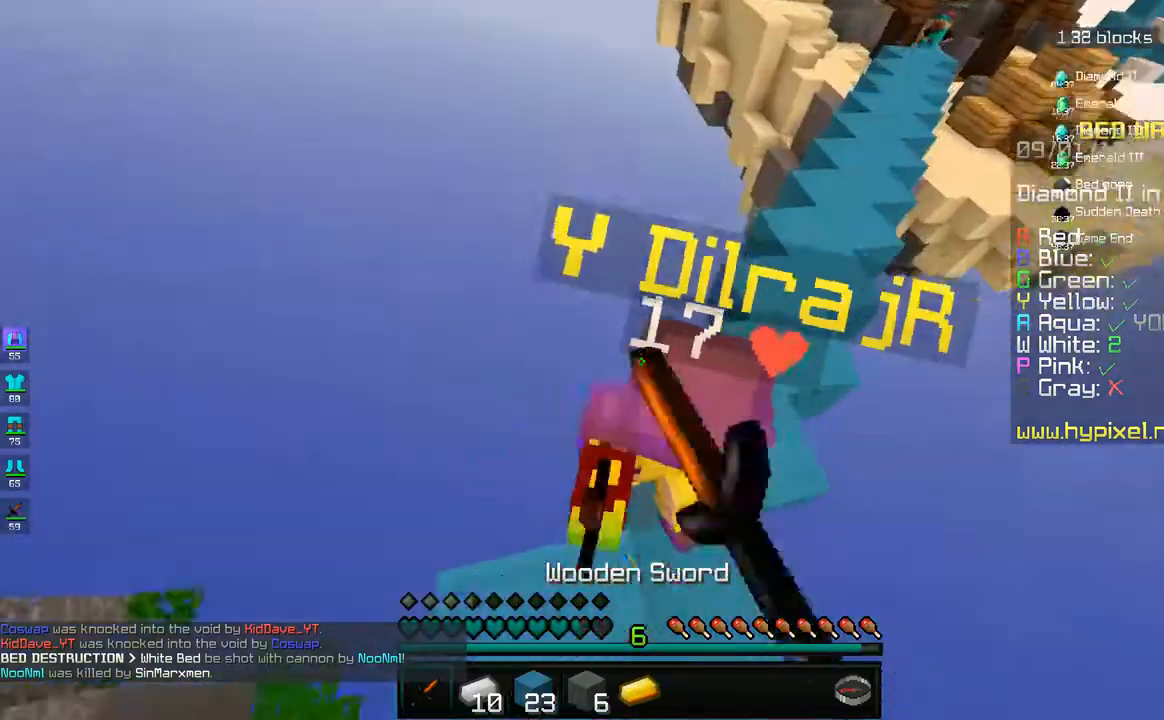
{"keys": ["w"], "mouse": ["left"], "events": [[167, "mouse_left", "up"], [233, "mouse_left", "down"], [317, "mouse_left", "up"], [367, "mouse_left", "down"]]}
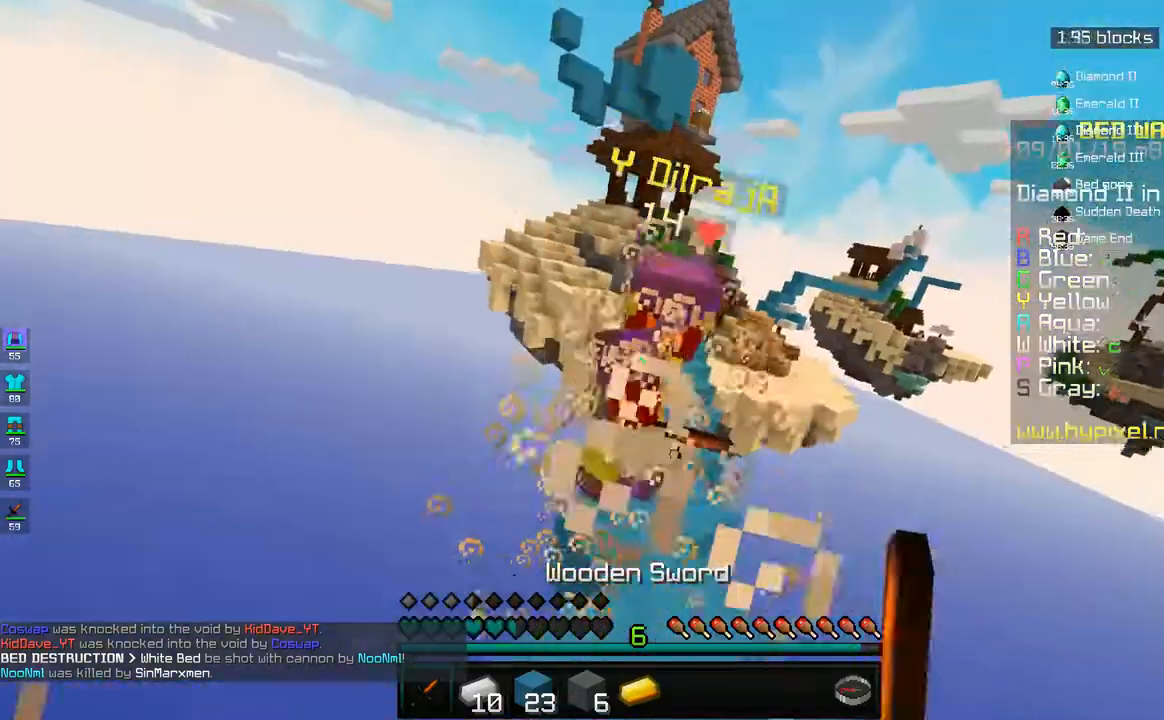
{"keys": ["w"], "mouse": ["left"], "events": [[367, "mouse_left", "up"], [433, "mouse_left", "down"]]}